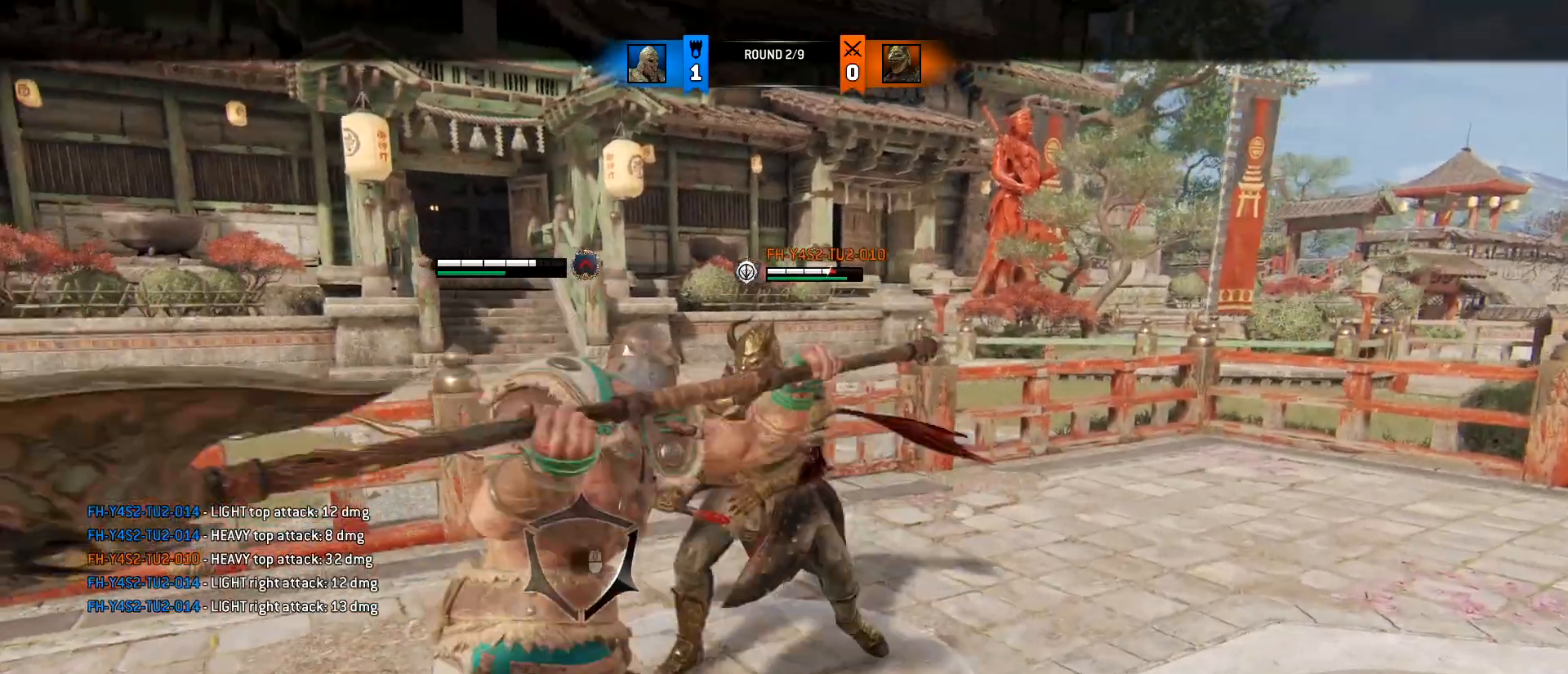
Gameplay with keyboard and mouse; each line is a JSON object with the keys and mouse buttons held at the frame after it. "events" lists presses ("down") and releases ("up") of "1", "2", "3", "4", "5", "a", "alt", "c", "caps_lock", "ctrl", "d", "e", "f", "g", "q", "r", "s", "shift", "space", "t", "tab", "v", "w", "x", "z", "mouse_left", "mouse_wheel" and "mouse_right" between this image and that frame as [ms after this image, input, new state], when the widget could be followed in between. "mouse_left", "mouse_wheel", "mouse_right" = the "left", "wheel", "right" buttons of the "mouse" list. No other keys are recorded. "wheel" means that the mouse wheel is clicked or scrolled. Not read: mouse_move.
{"keys": ["d", "w"], "mouse": [], "events": [[67, "w", "down"], [117, "a", "down"], [167, "d", "up"], [217, "d", "down"], [267, "a", "up"], [350, "a", "down"], [400, "d", "up"], [450, "d", "down"], [500, "a", "up"]]}
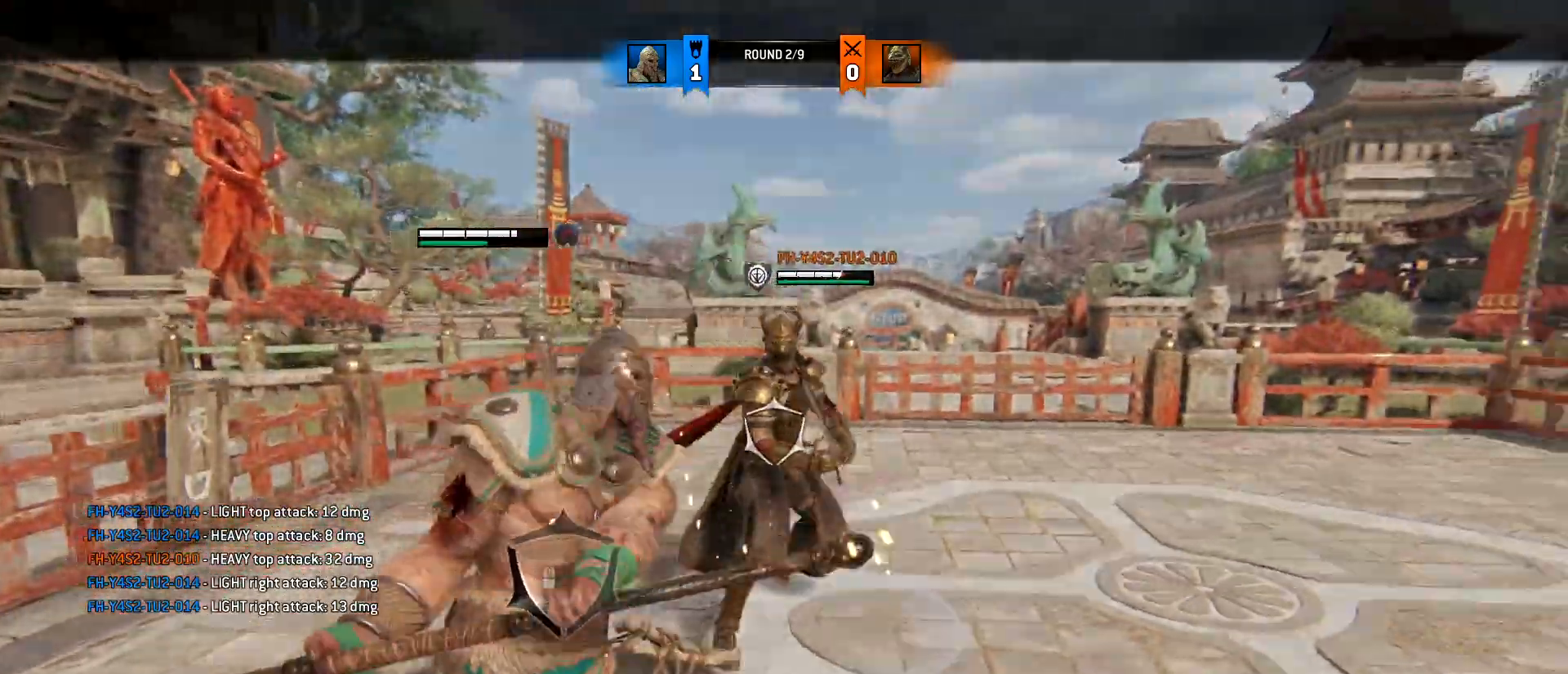
{"keys": ["a", "d", "w"], "mouse": [], "events": [[133, "a", "down"], [183, "d", "up"], [233, "mouse_left", "down"], [233, "w", "up"], [417, "mouse_left", "up"], [467, "d", "down"], [467, "w", "down"]]}
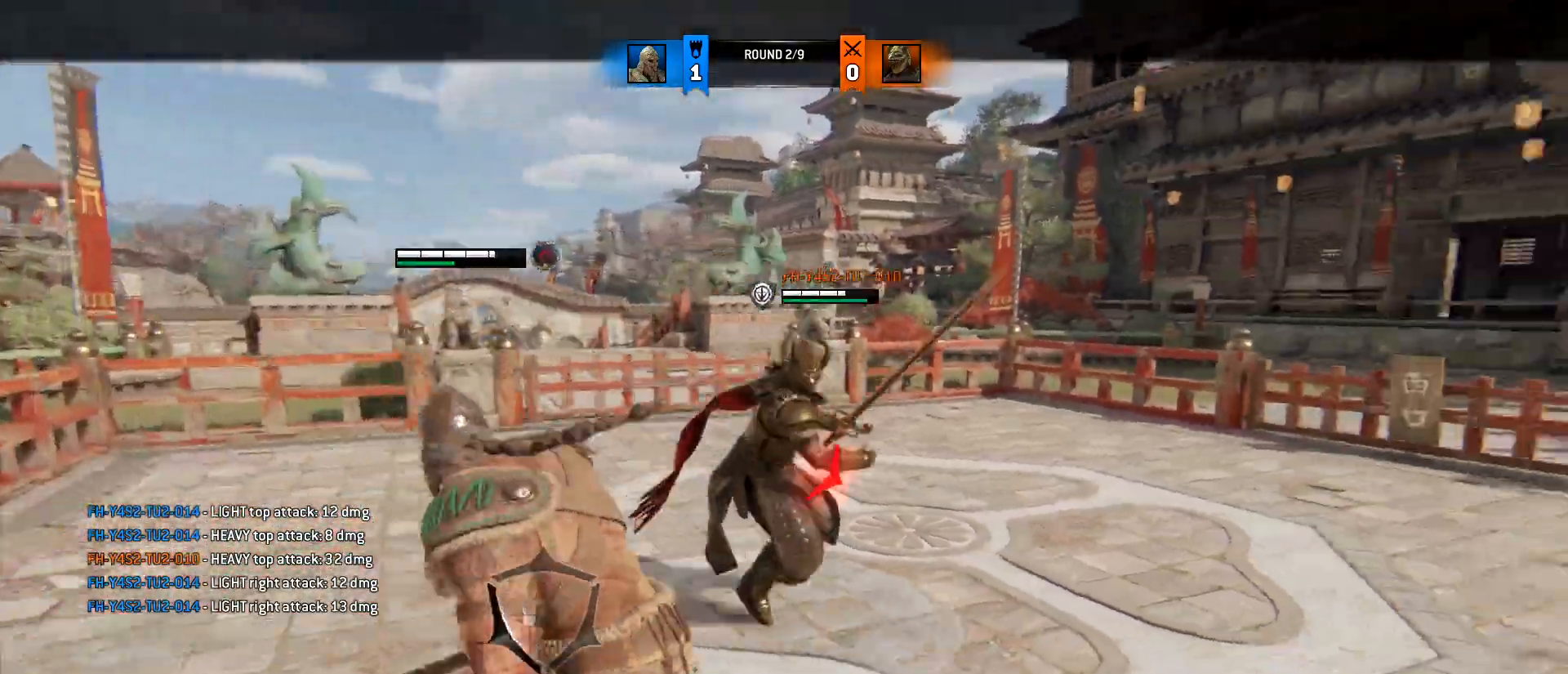
{"keys": ["a", "w"], "mouse": ["right"], "events": [[17, "a", "up"], [50, "a", "down"], [100, "d", "up"], [333, "mouse_right", "down"]]}
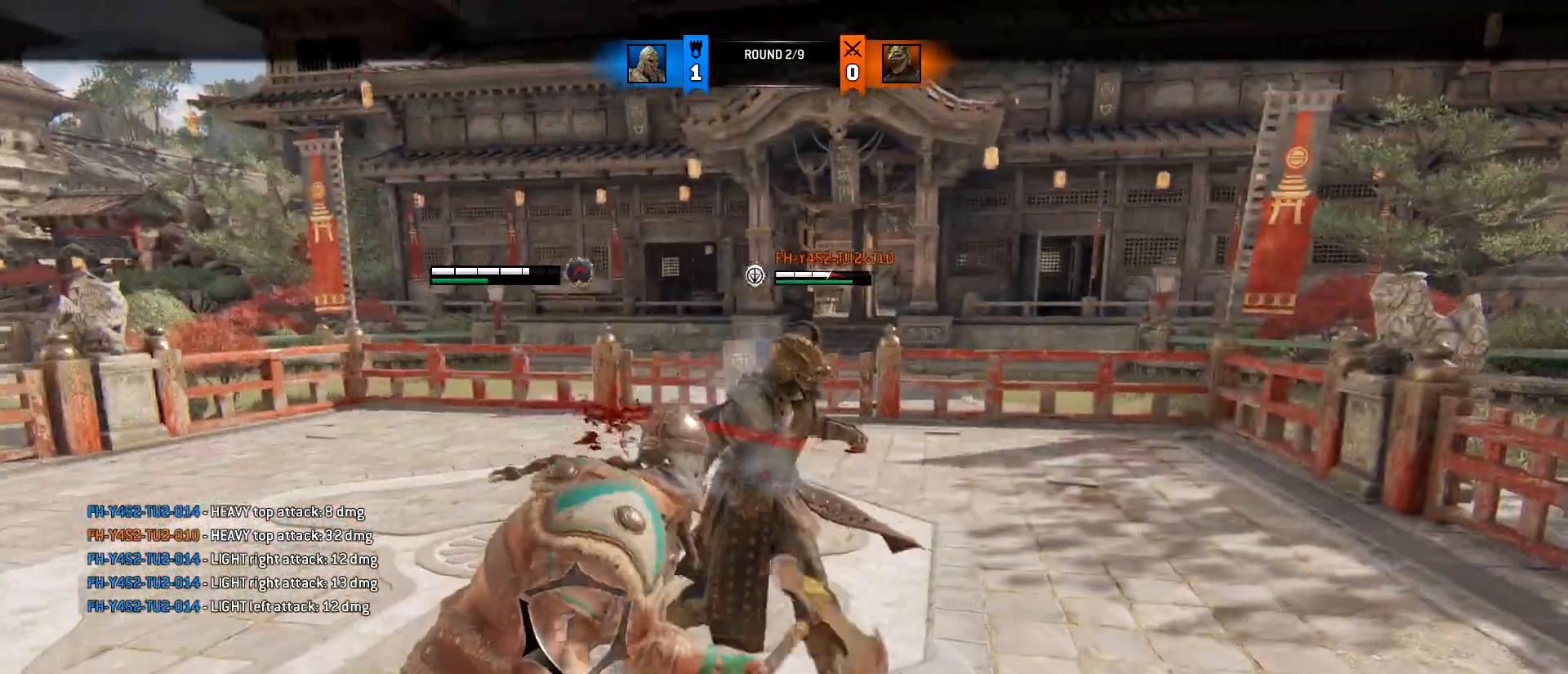
{"keys": ["d", "w"], "mouse": [], "events": [[167, "mouse_left", "down"], [450, "a", "up"], [450, "d", "down"], [450, "mouse_left", "up"], [450, "mouse_right", "up"]]}
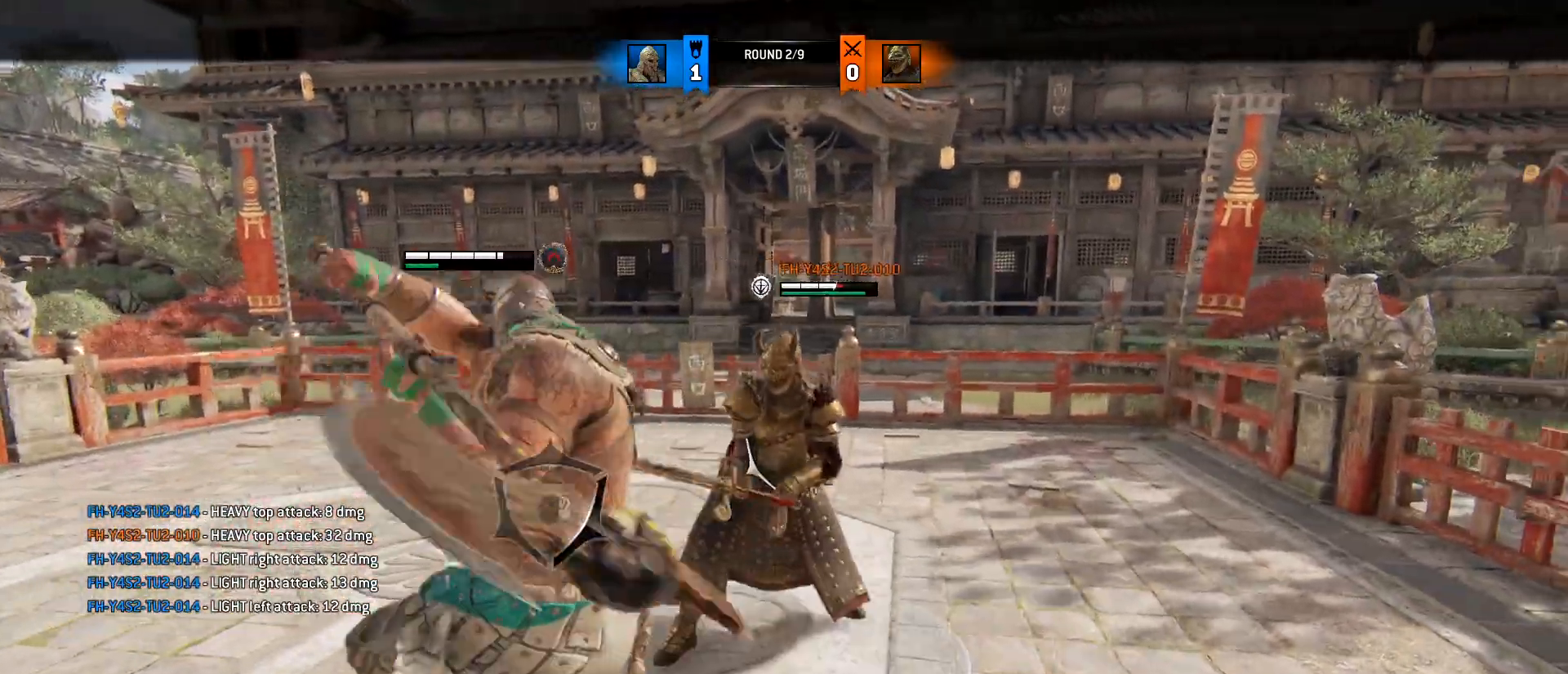
{"keys": ["a"], "mouse": ["wheel"], "events": [[83, "a", "down"], [133, "d", "up"], [183, "d", "down"], [233, "a", "up"], [267, "a", "down"], [317, "d", "up"], [467, "mouse_wheel", "down"], [467, "w", "up"]]}
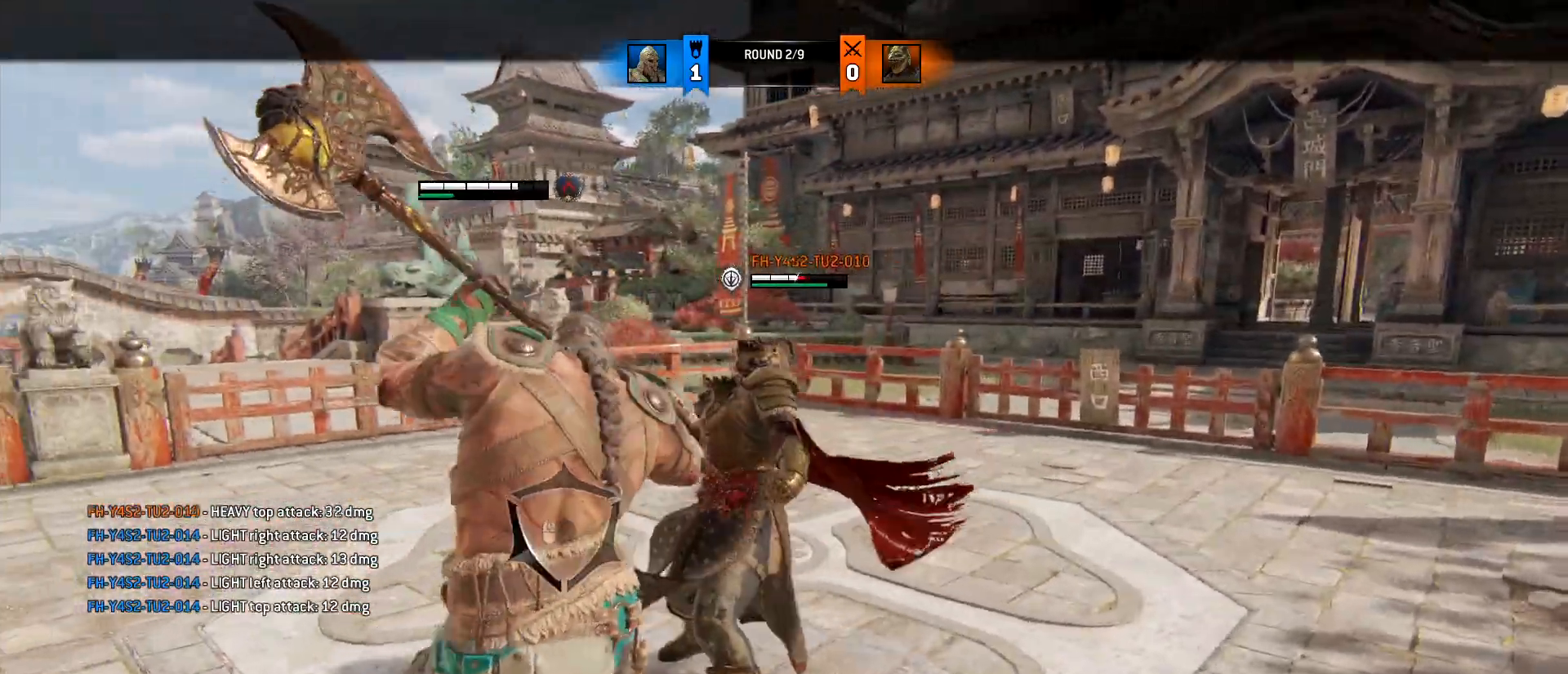
{"keys": ["a"], "mouse": [], "events": [[100, "mouse_wheel", "up"]]}
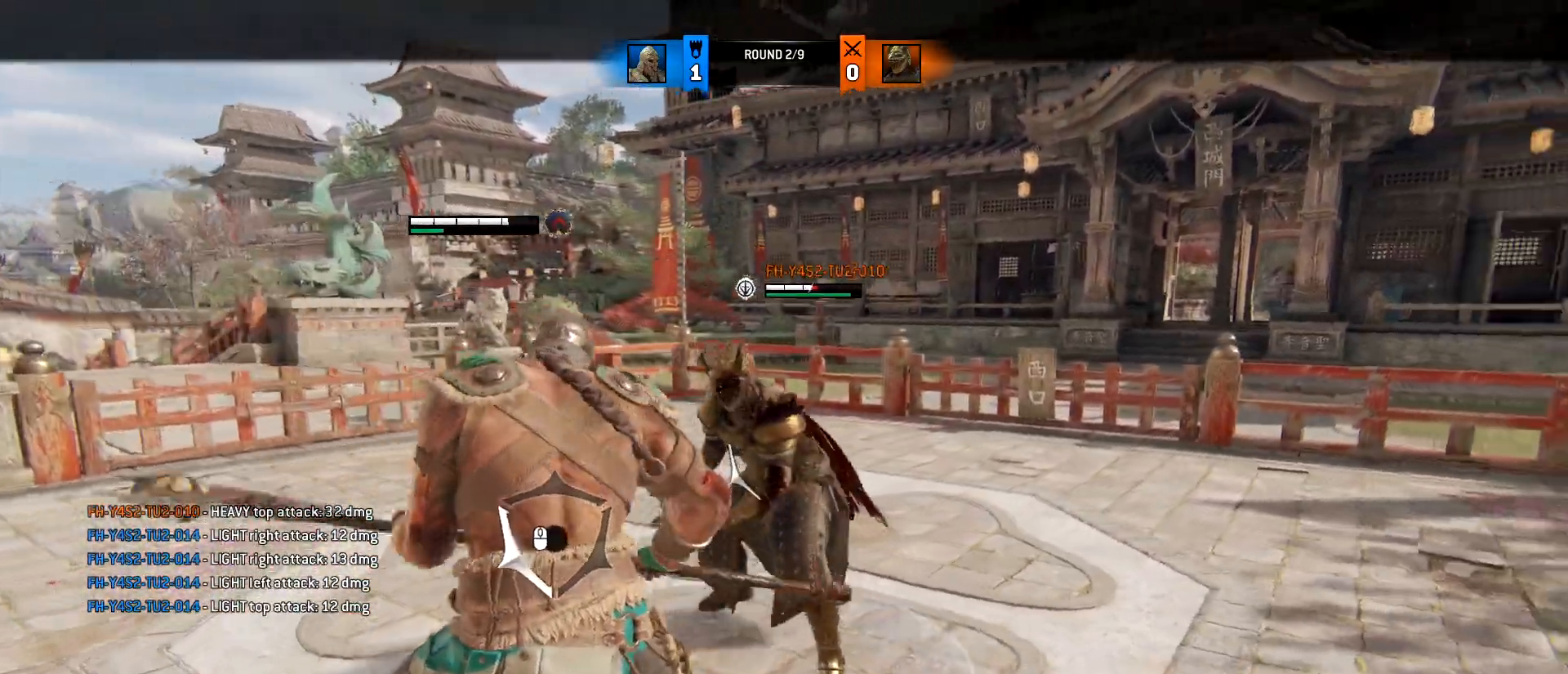
{"keys": ["a", "w"], "mouse": [], "events": [[167, "mouse_left", "down"], [300, "mouse_left", "up"], [350, "d", "down"], [350, "w", "down"], [400, "a", "up"], [500, "a", "down"], [500, "d", "up"]]}
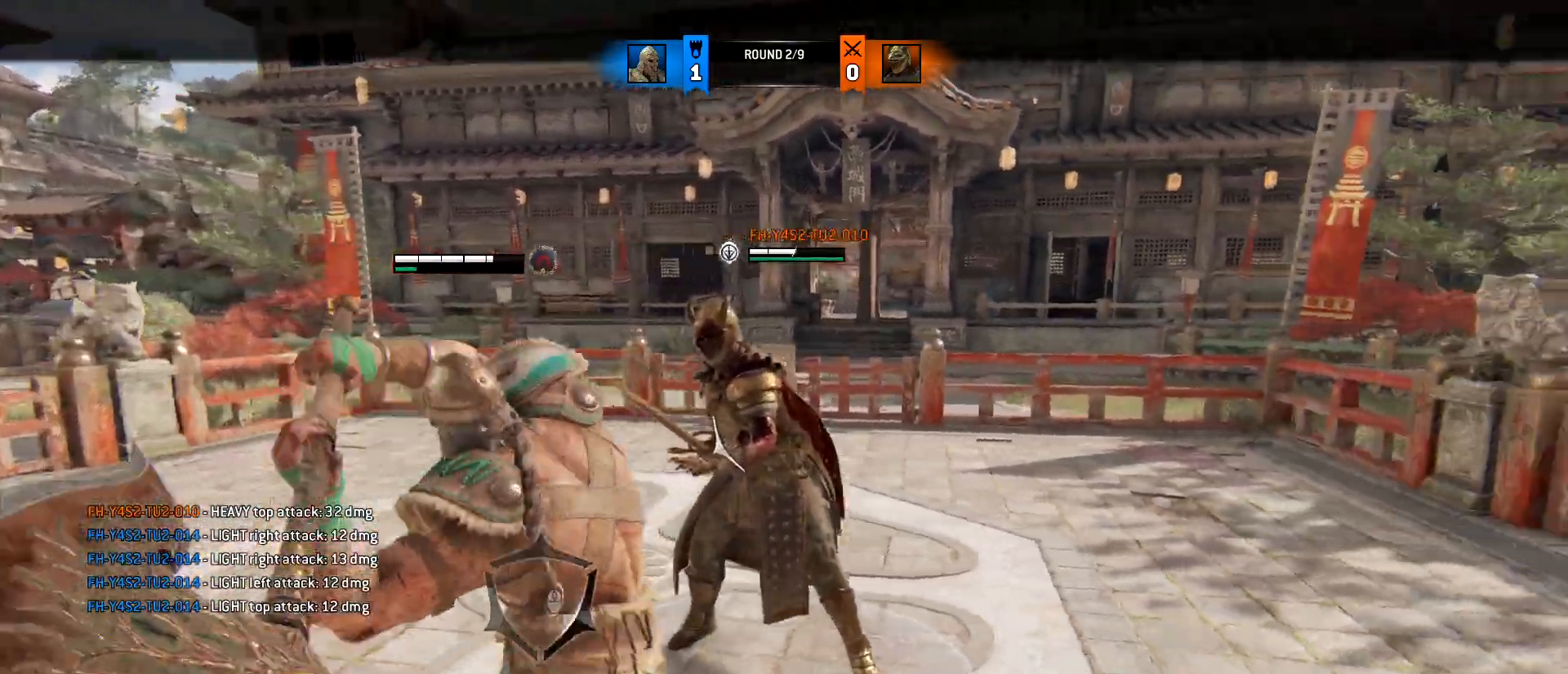
{"keys": ["d", "s"], "mouse": [], "events": [[33, "d", "down"], [83, "a", "up"], [133, "a", "down"], [183, "d", "up"], [233, "mouse_wheel", "down"], [233, "w", "up"], [267, "a", "up"], [317, "a", "down"], [317, "mouse_wheel", "up"], [317, "s", "down"], [467, "a", "up"], [467, "d", "down"]]}
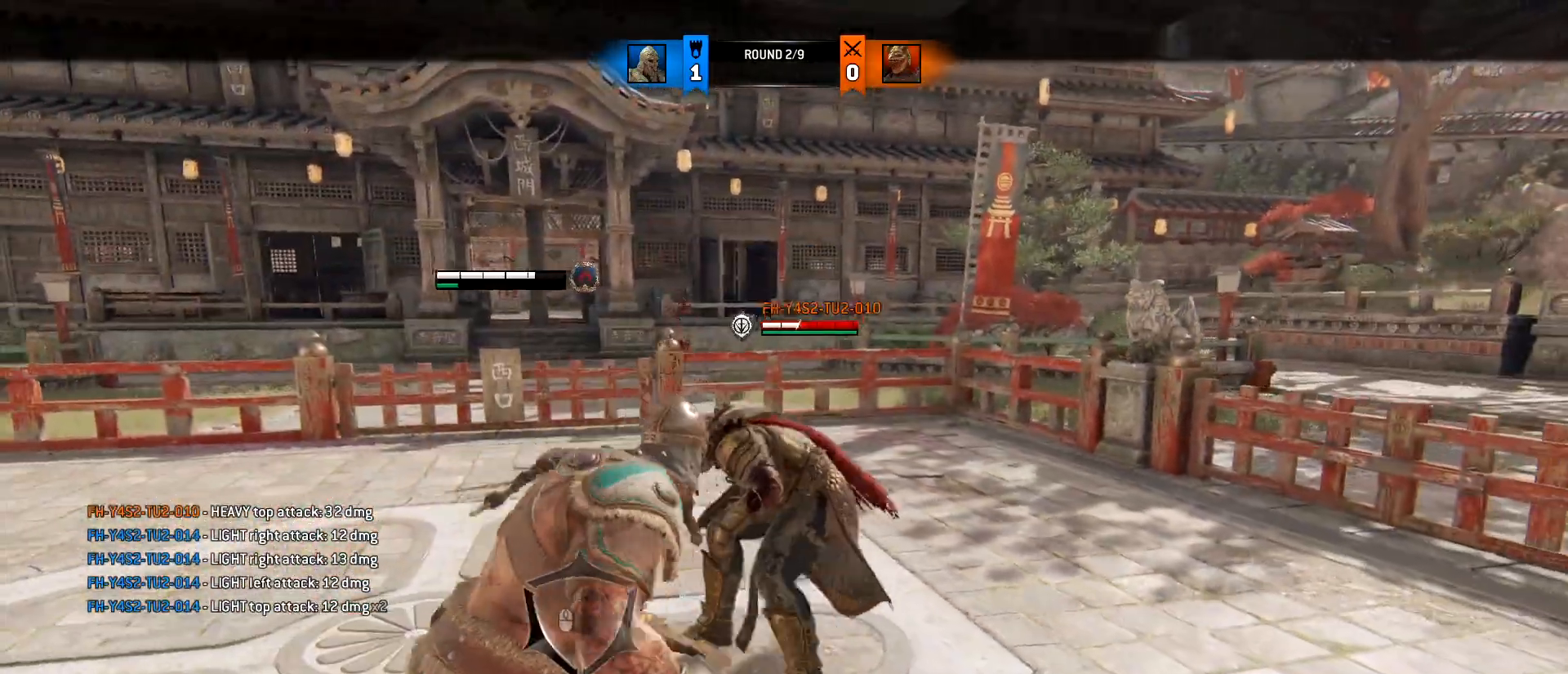
{"keys": ["d", "s"], "mouse": ["wheel"], "events": [[50, "a", "down"], [100, "mouse_wheel", "down"], [150, "d", "up"], [150, "s", "up"], [250, "mouse_wheel", "up"], [283, "s", "down"], [433, "a", "up"], [433, "d", "down"], [433, "mouse_wheel", "down"]]}
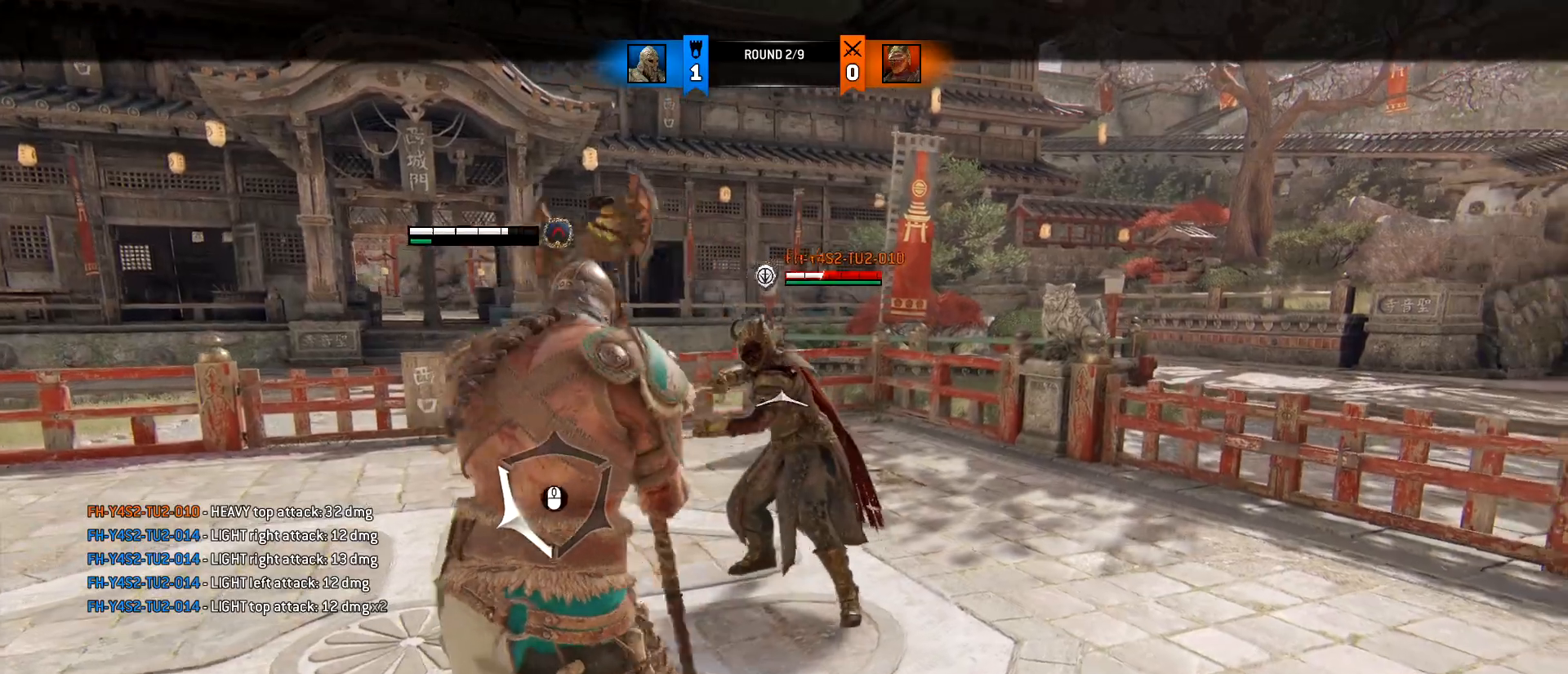
{"keys": ["a", "s"], "mouse": [], "events": [[67, "a", "down"], [67, "mouse_wheel", "up"], [117, "d", "up"]]}
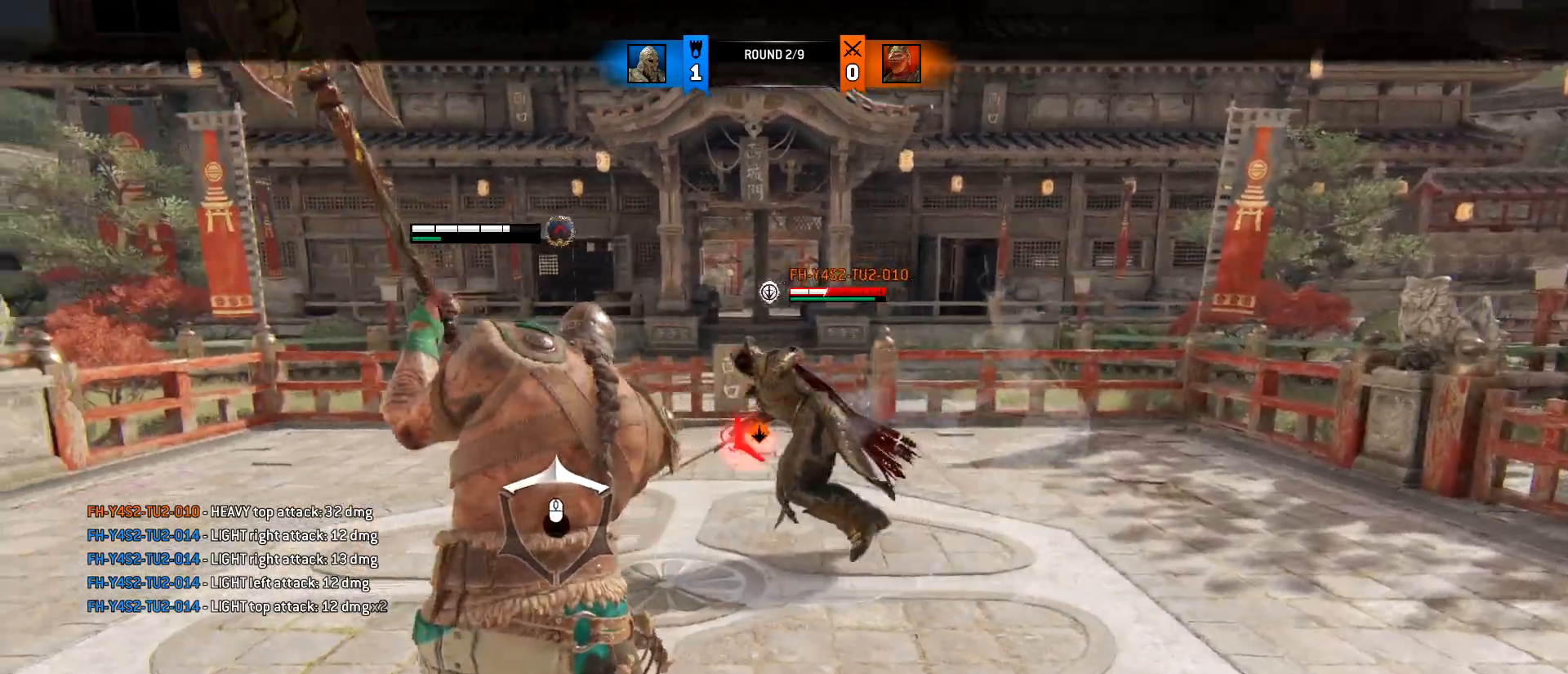
{"keys": ["a", "space"], "mouse": [], "events": [[183, "s", "up"], [417, "space", "down"]]}
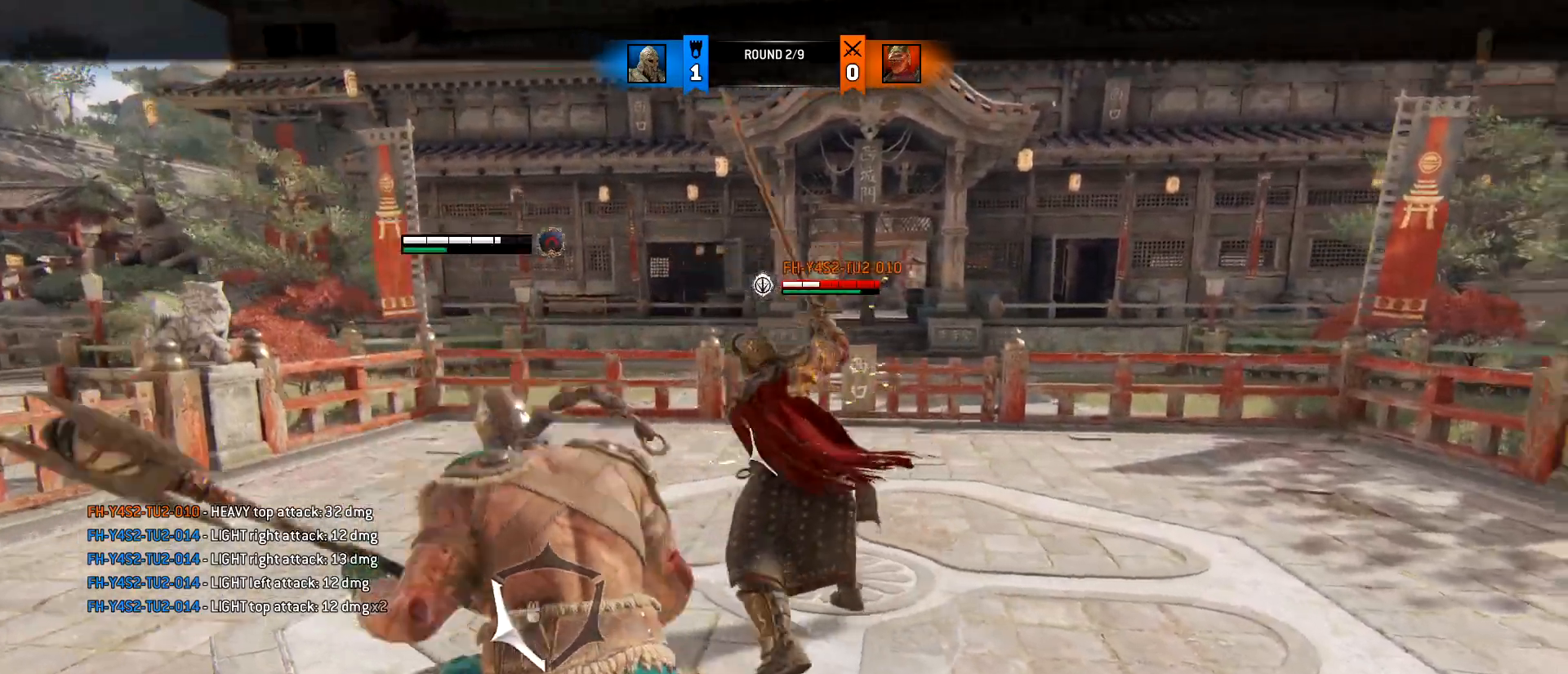
{"keys": ["a", "w"], "mouse": [], "events": [[100, "space", "up"], [200, "mouse_left", "down"], [333, "mouse_left", "up"], [483, "w", "down"]]}
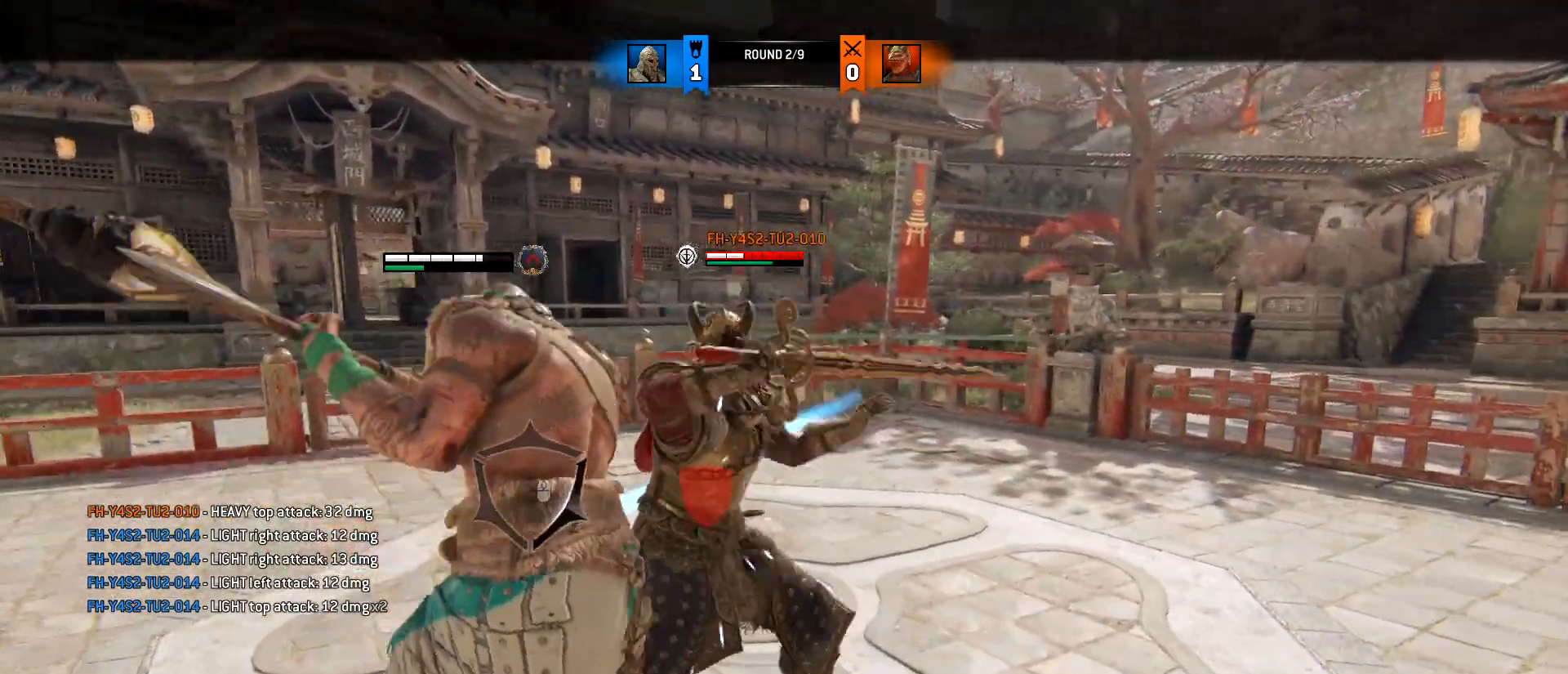
{"keys": ["w"], "mouse": ["right"], "events": [[17, "a", "up"], [400, "mouse_right", "down"]]}
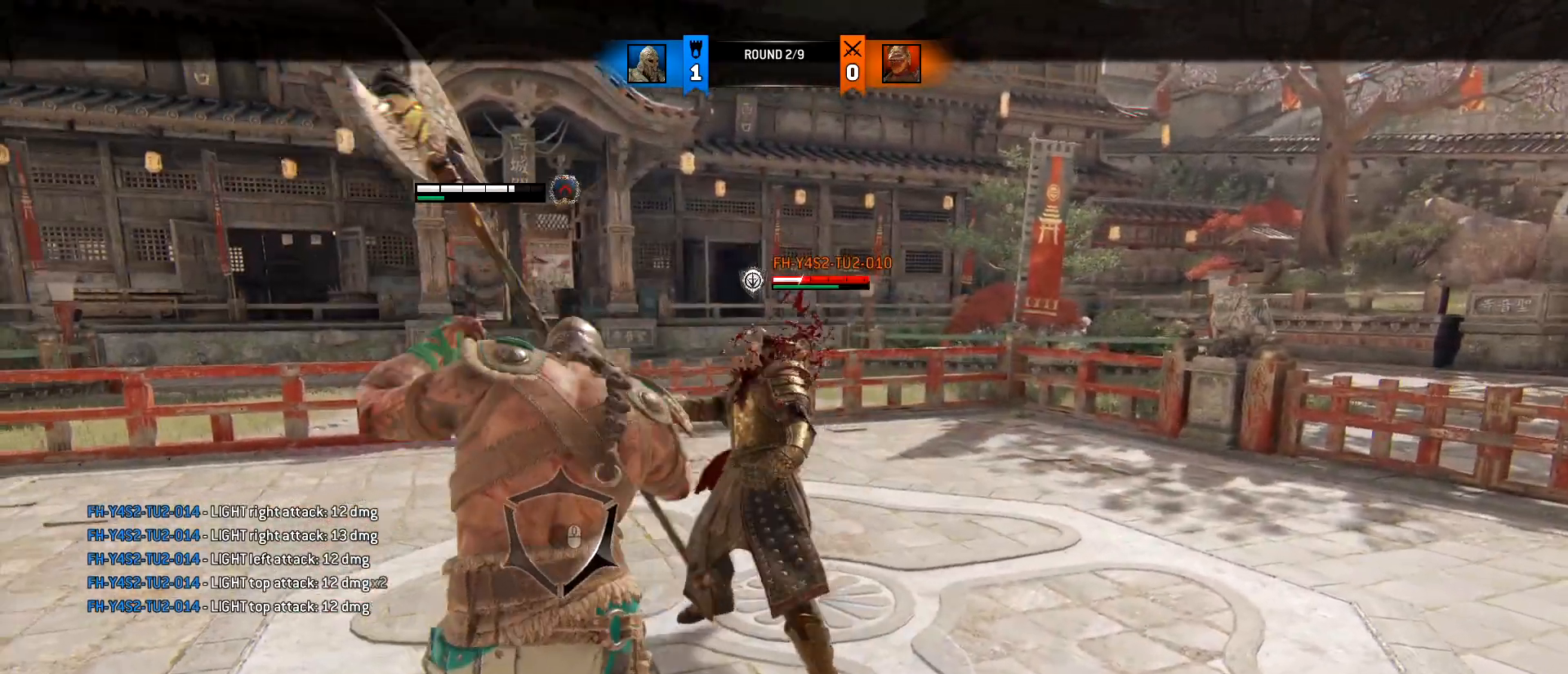
{"keys": ["a", "e", "w"], "mouse": [], "events": [[317, "e", "down"], [367, "mouse_right", "up"], [467, "a", "down"]]}
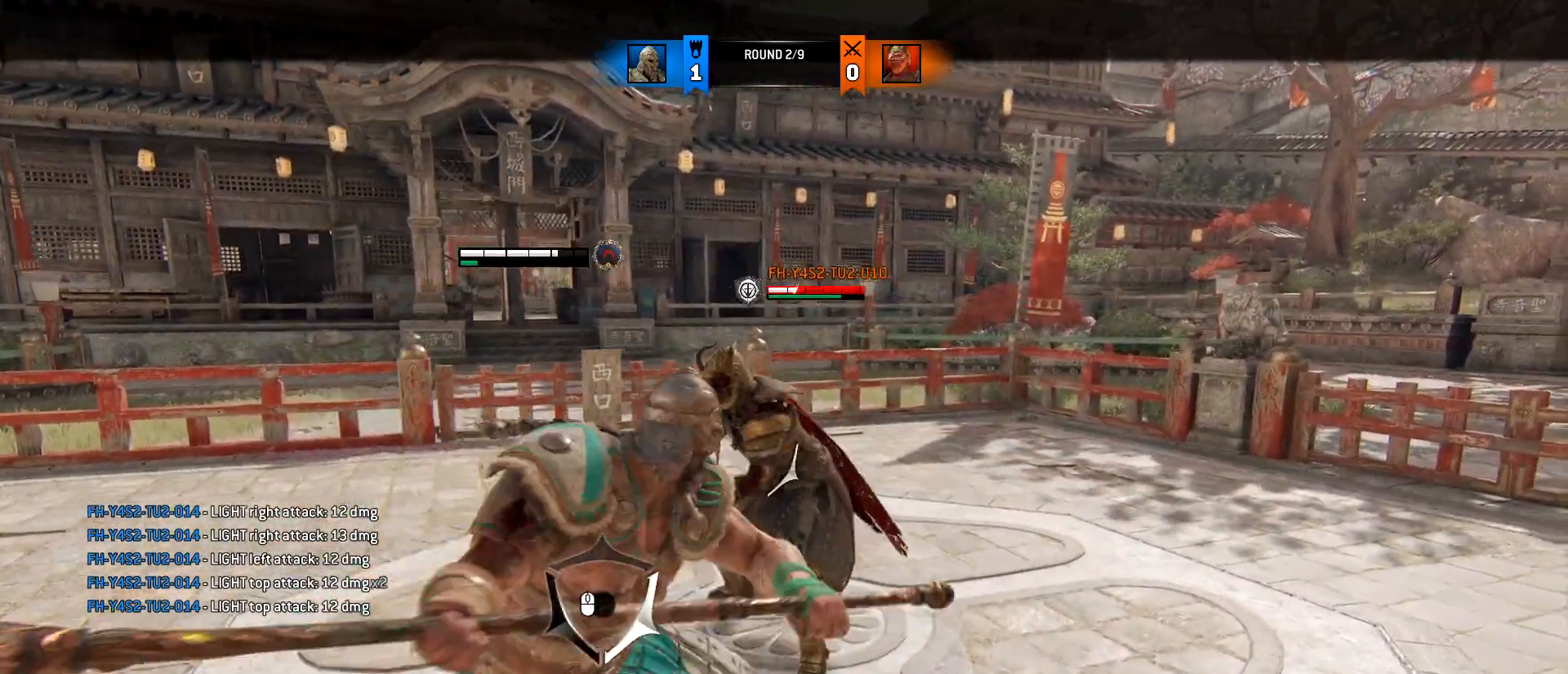
{"keys": ["a"], "mouse": [], "events": [[17, "e", "up"], [100, "d", "down"], [150, "a", "up"], [200, "a", "down"], [250, "d", "up"], [333, "w", "up"]]}
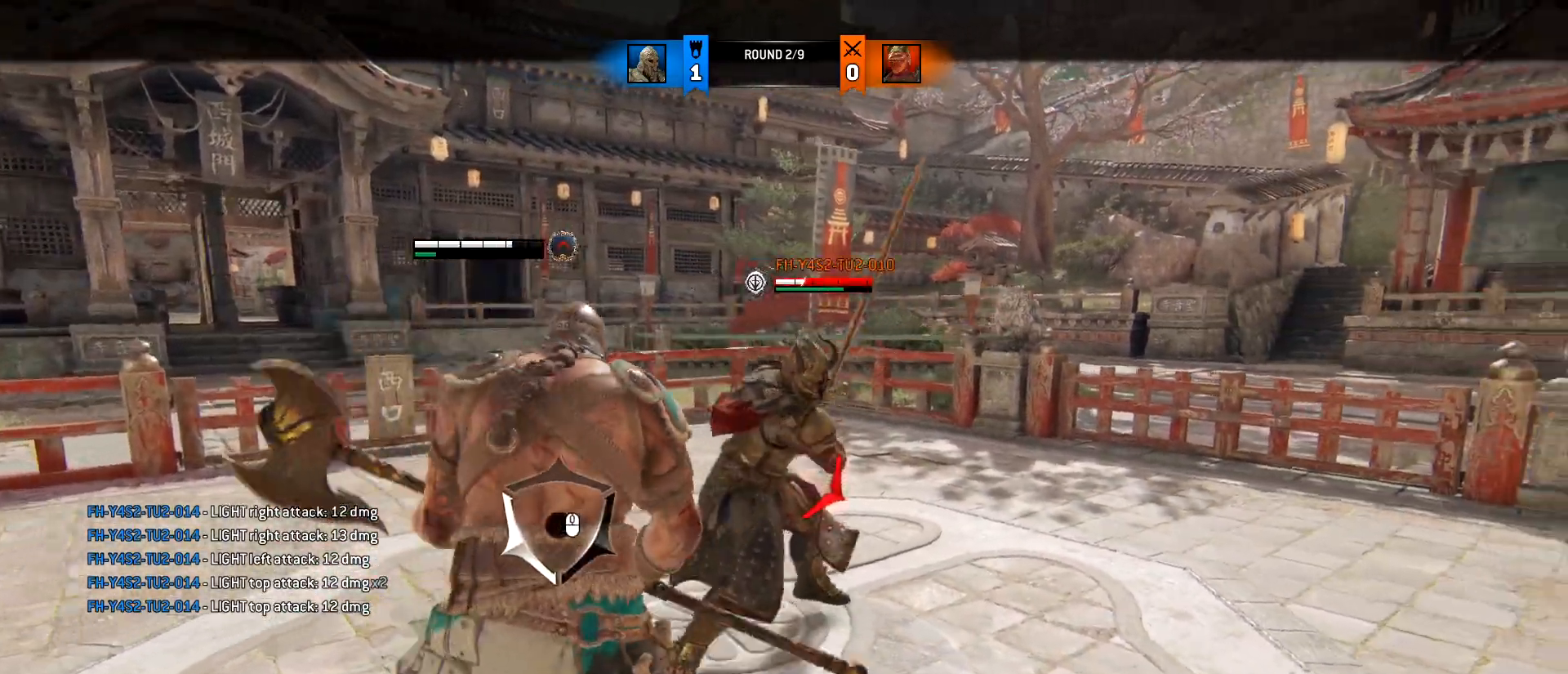
{"keys": ["d"], "mouse": [], "events": [[17, "d", "down"], [117, "a", "up"]]}
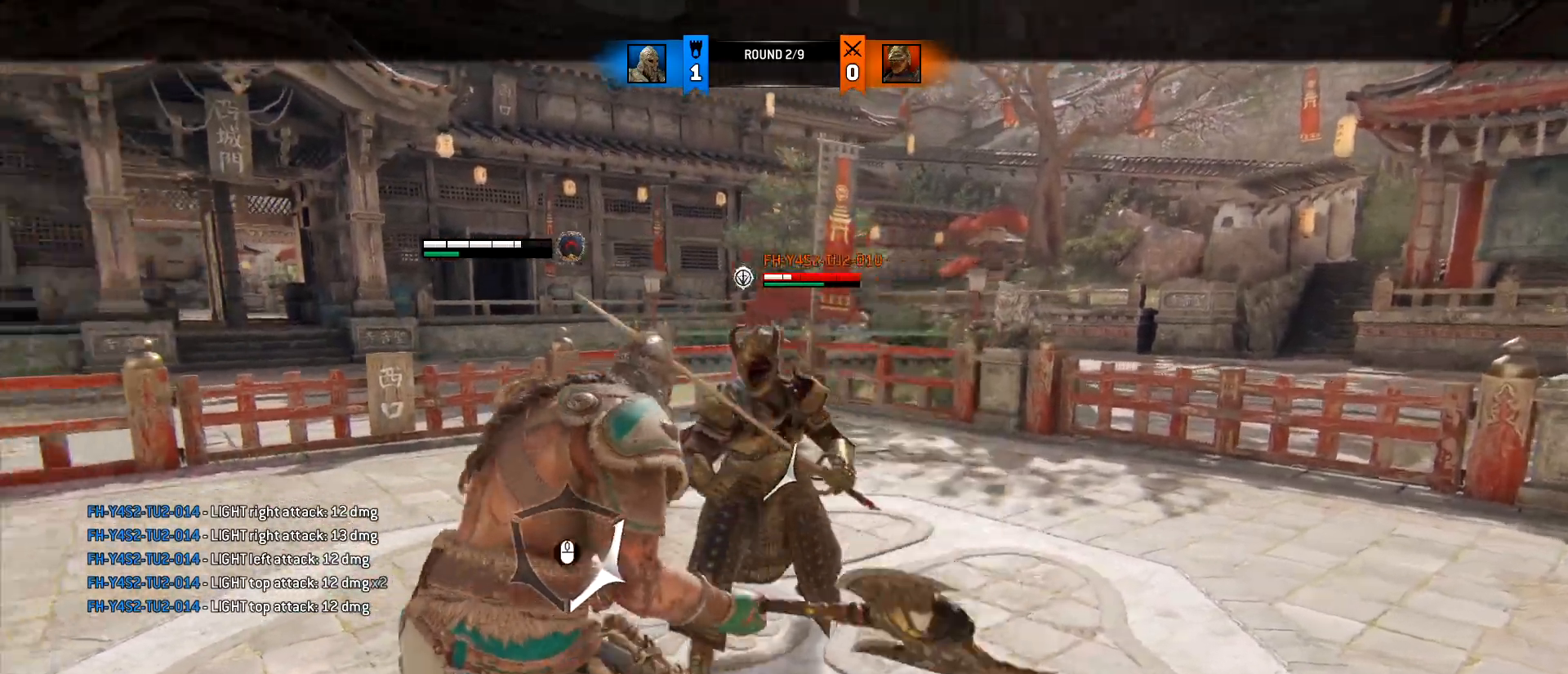
{"keys": ["d", "w"], "mouse": [], "events": [[33, "a", "down"], [33, "w", "down"], [83, "d", "up"], [133, "d", "down"], [183, "a", "up"], [233, "a", "down"], [267, "d", "up"], [467, "a", "up"], [467, "d", "down"]]}
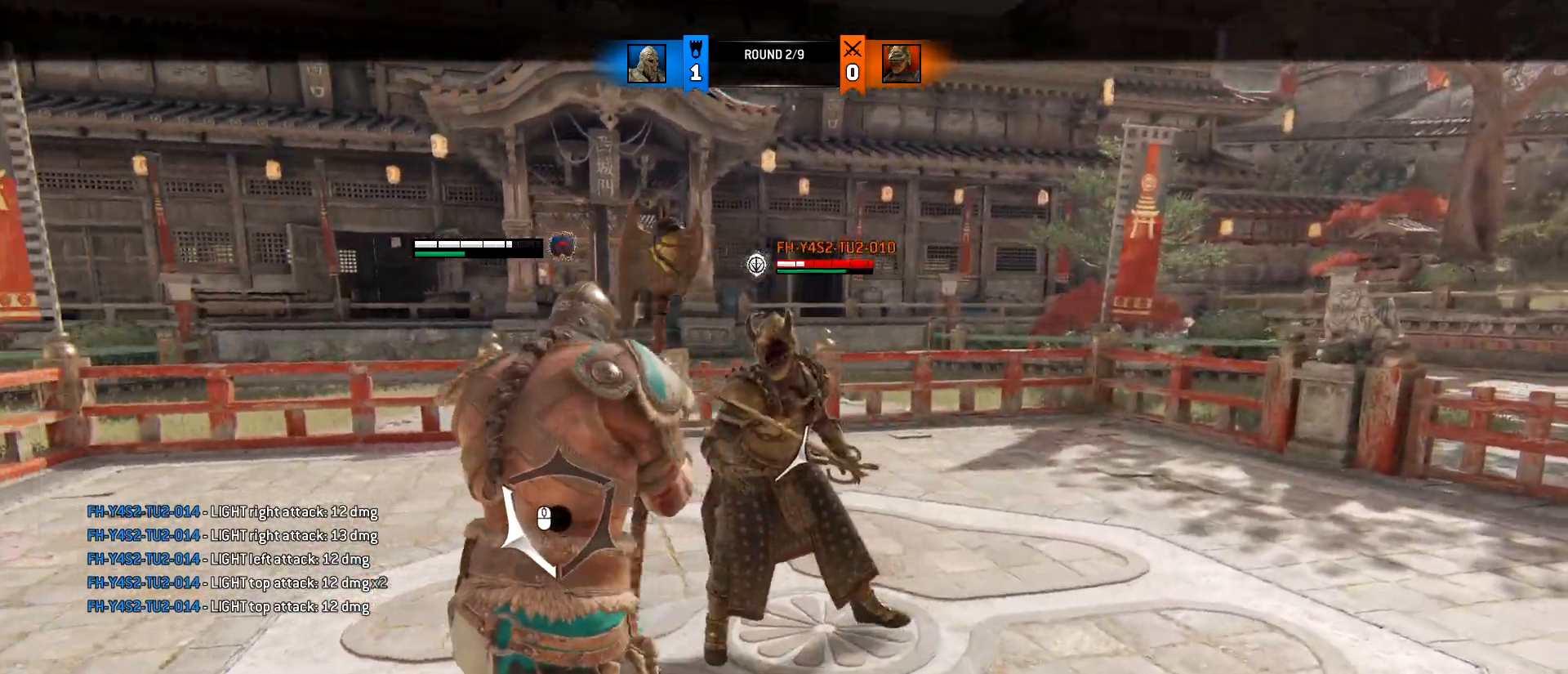
{"keys": ["d", "w"], "mouse": [], "events": [[100, "a", "down"], [150, "d", "up"], [200, "d", "down"], [250, "a", "up"], [333, "a", "down"], [483, "a", "up"]]}
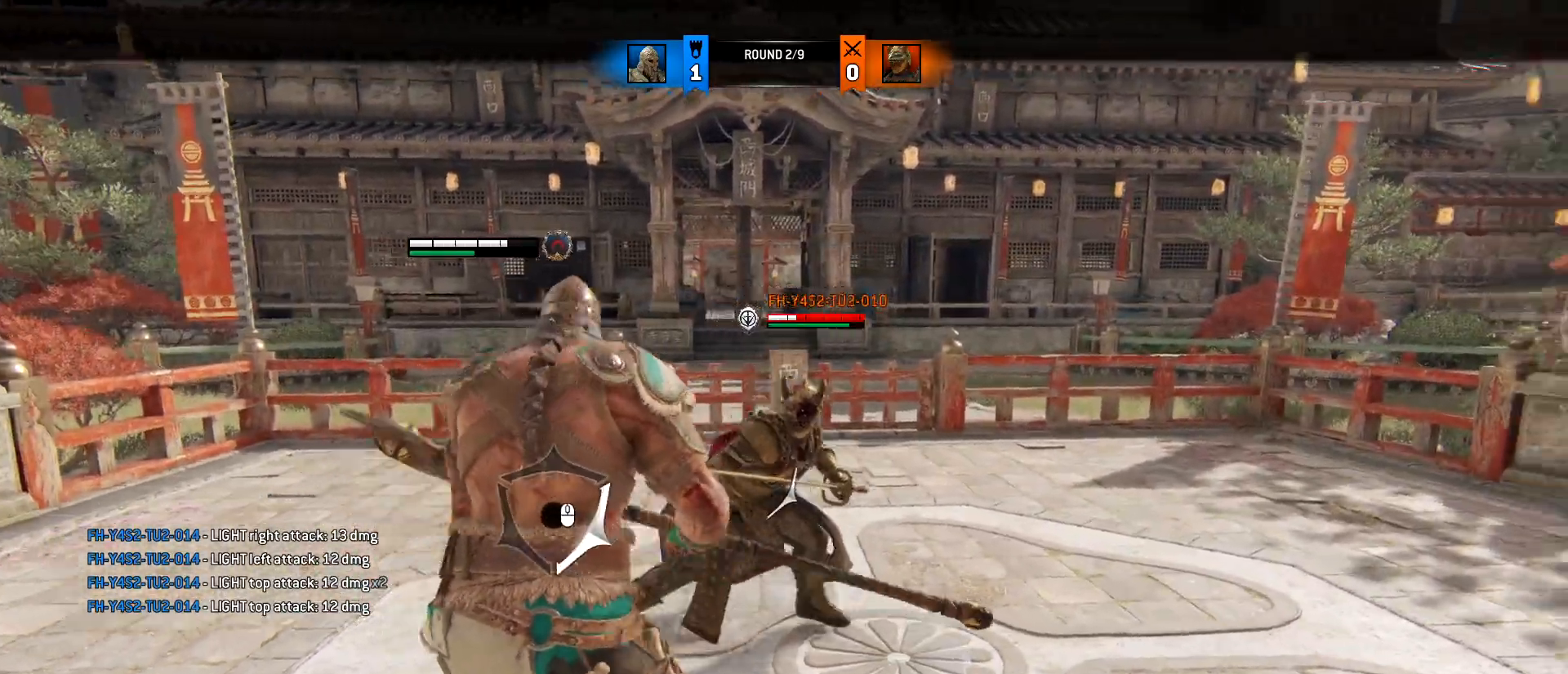
{"keys": ["a", "w"], "mouse": ["right"], "events": [[67, "a", "down"], [217, "a", "up"], [267, "a", "down"], [267, "d", "up"], [350, "d", "down"], [400, "a", "up"], [450, "a", "down"], [450, "d", "up"], [500, "mouse_right", "down"]]}
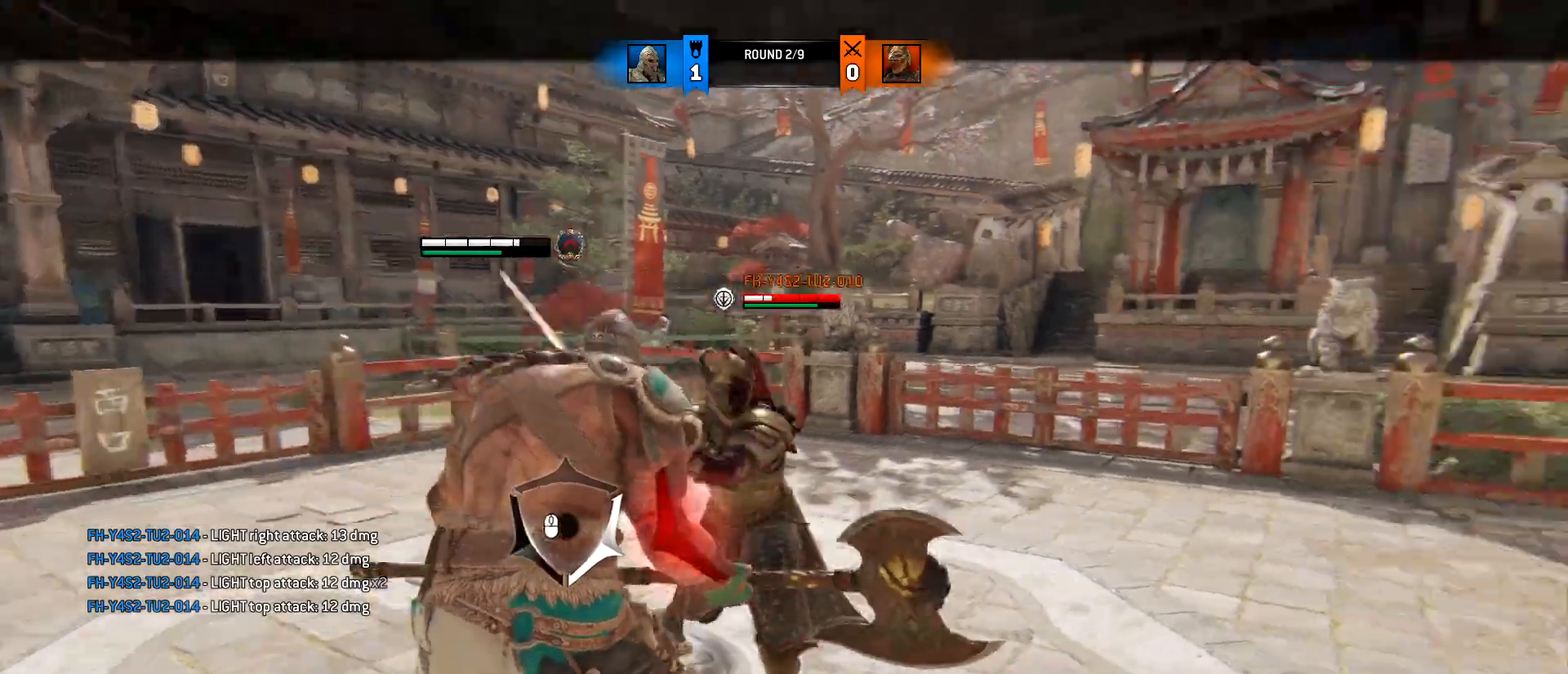
{"keys": ["a"], "mouse": [], "events": [[50, "w", "up"], [233, "mouse_right", "up"]]}
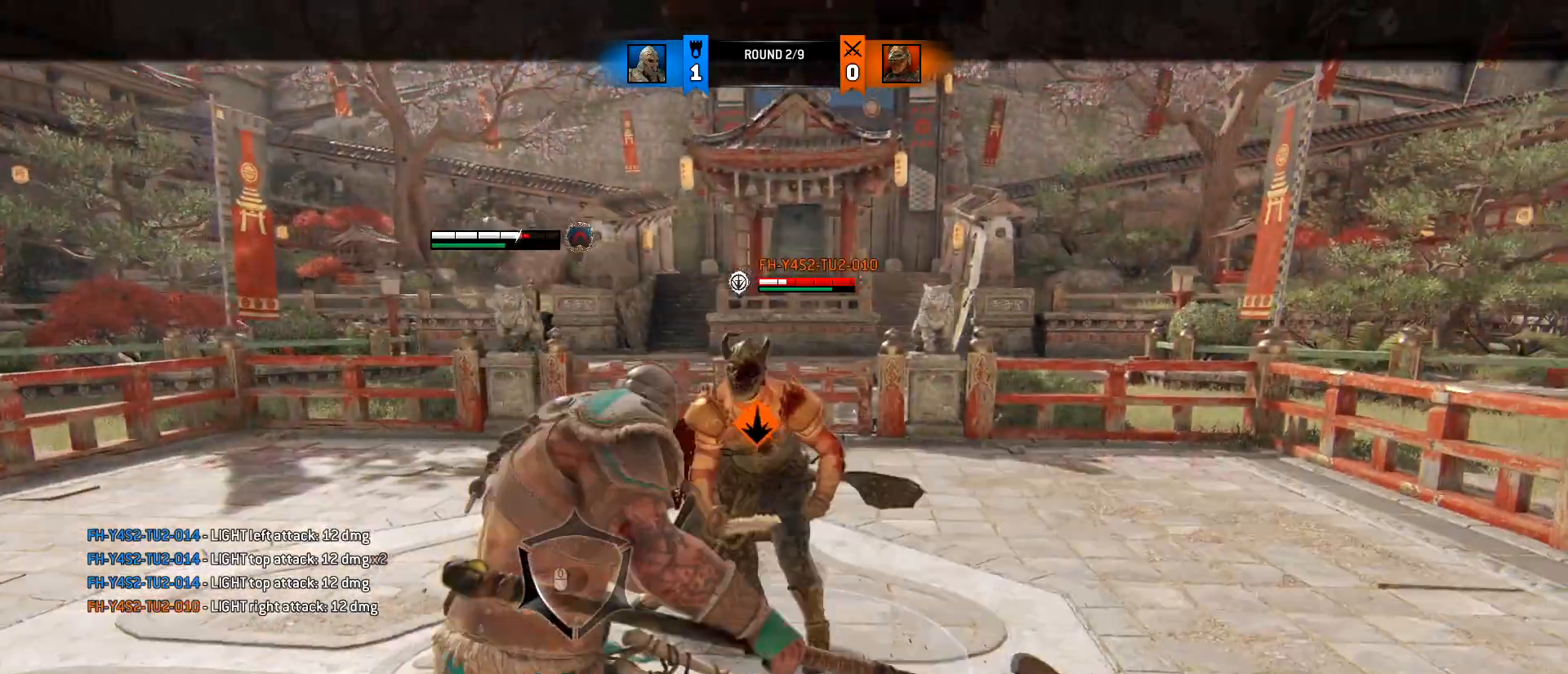
{"keys": ["a"], "mouse": [], "events": [[150, "space", "down"], [250, "space", "up"]]}
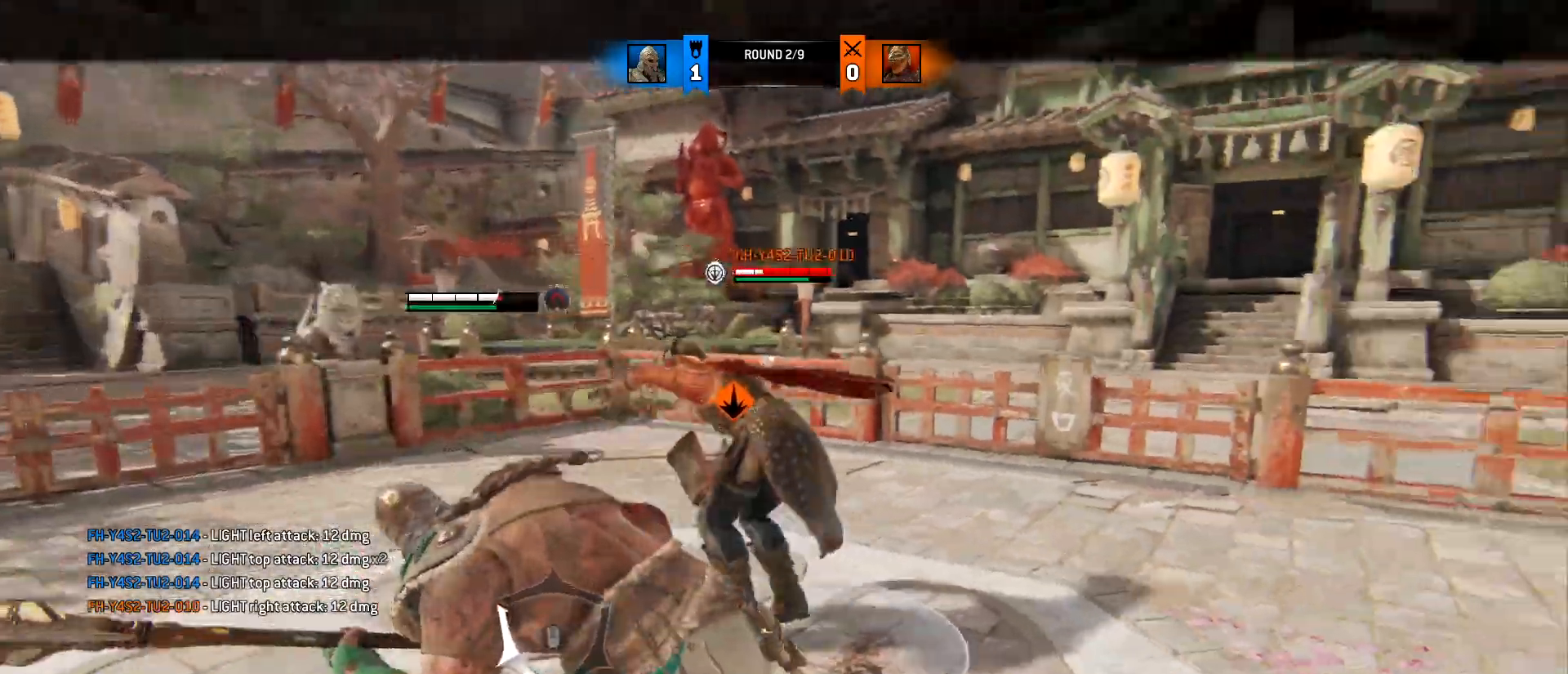
{"keys": ["w"], "mouse": [], "events": [[67, "mouse_left", "down"], [167, "mouse_left", "up"], [350, "w", "down"], [500, "a", "up"]]}
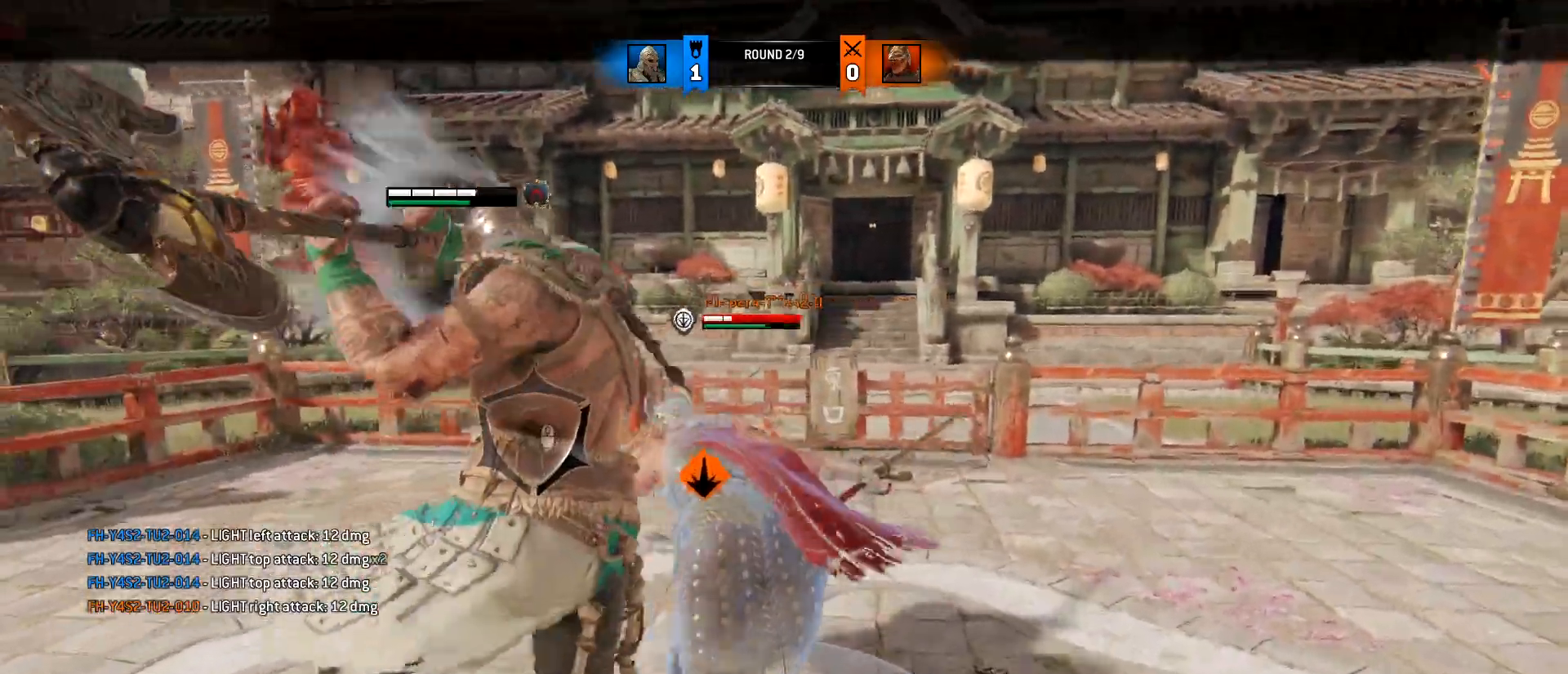
{"keys": ["d", "w"], "mouse": [], "events": [[83, "a", "down"], [133, "mouse_wheel", "down"], [233, "a", "up"], [233, "d", "down"], [233, "mouse_wheel", "up"], [317, "a", "down"], [317, "mouse_wheel", "down"], [333, "mouse_wheel", "up"], [367, "d", "up"], [467, "a", "up"], [467, "d", "down"]]}
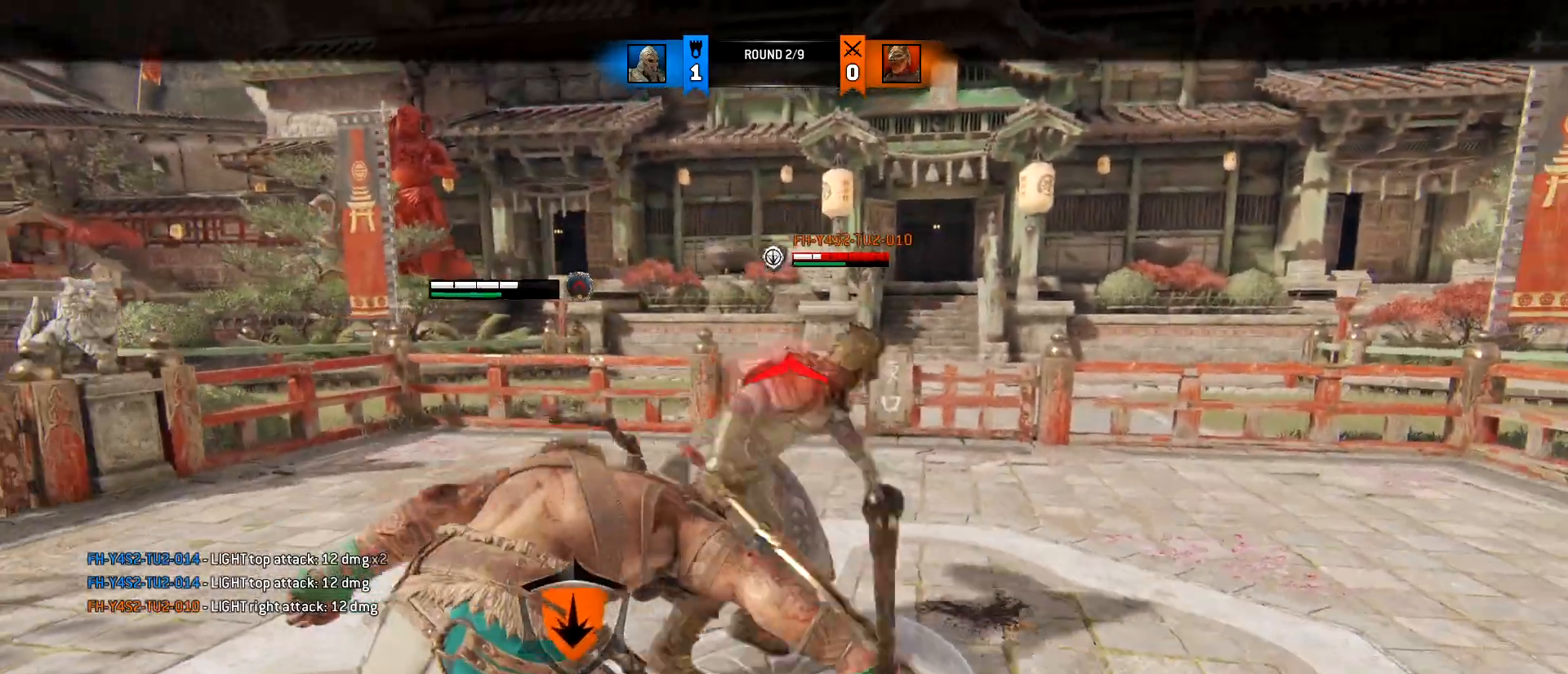
{"keys": ["a", "w"], "mouse": [], "events": [[50, "a", "down"], [100, "d", "up"], [150, "mouse_wheel", "down"], [283, "a", "up"], [383, "a", "down"], [383, "mouse_wheel", "up"]]}
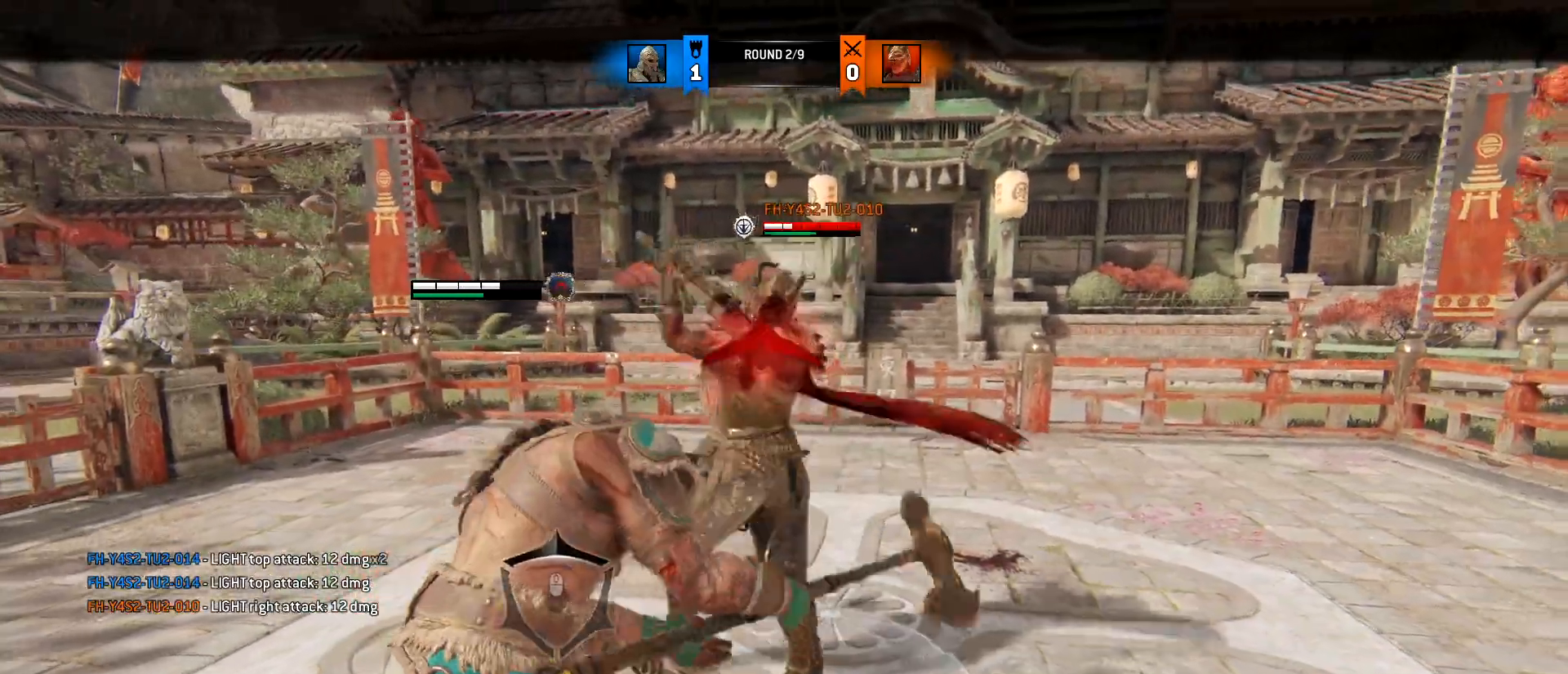
{"keys": ["a"], "mouse": [], "events": [[117, "a", "up"], [117, "d", "down"], [117, "mouse_wheel", "down"], [217, "a", "down"], [267, "d", "up"], [267, "mouse_wheel", "up"], [300, "w", "up"]]}
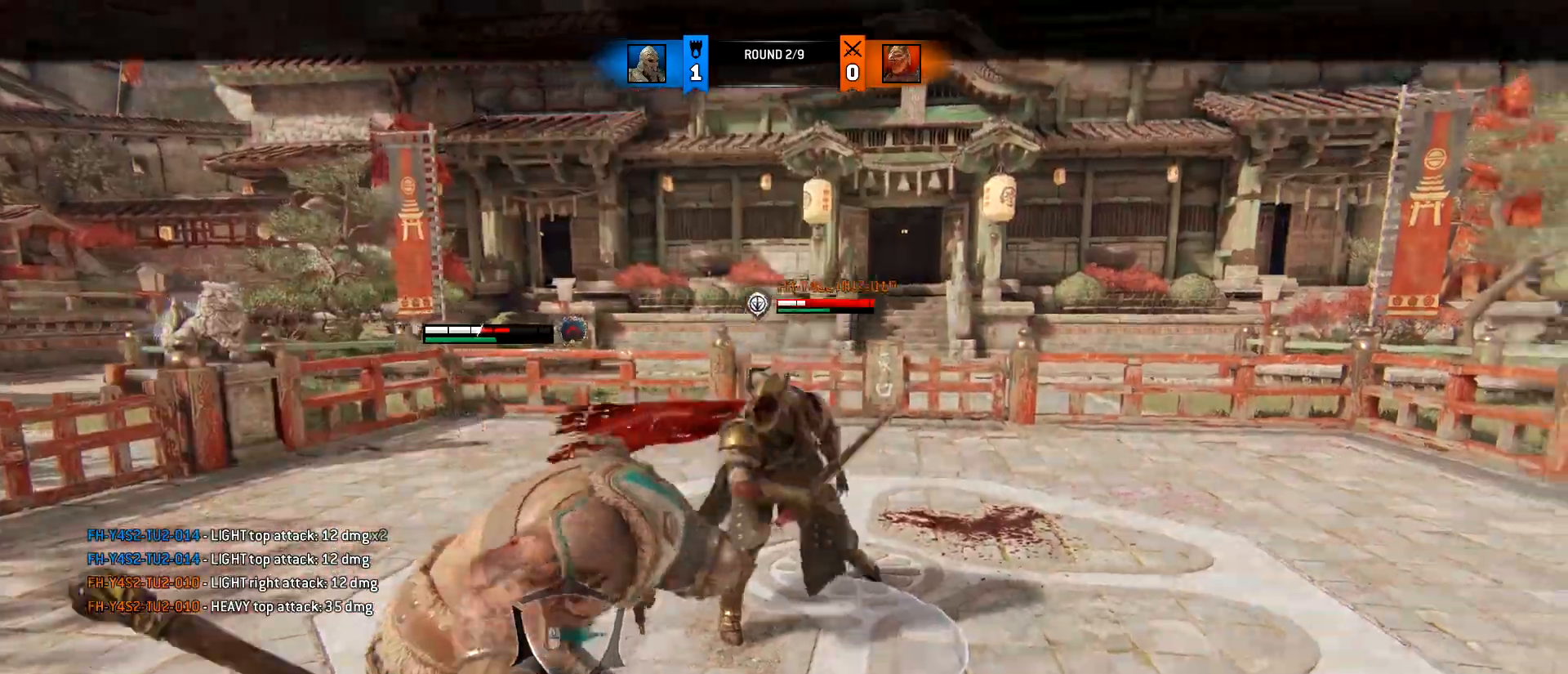
{"keys": ["s"], "mouse": ["left"], "events": [[83, "s", "down"], [233, "a", "up"], [367, "mouse_left", "down"]]}
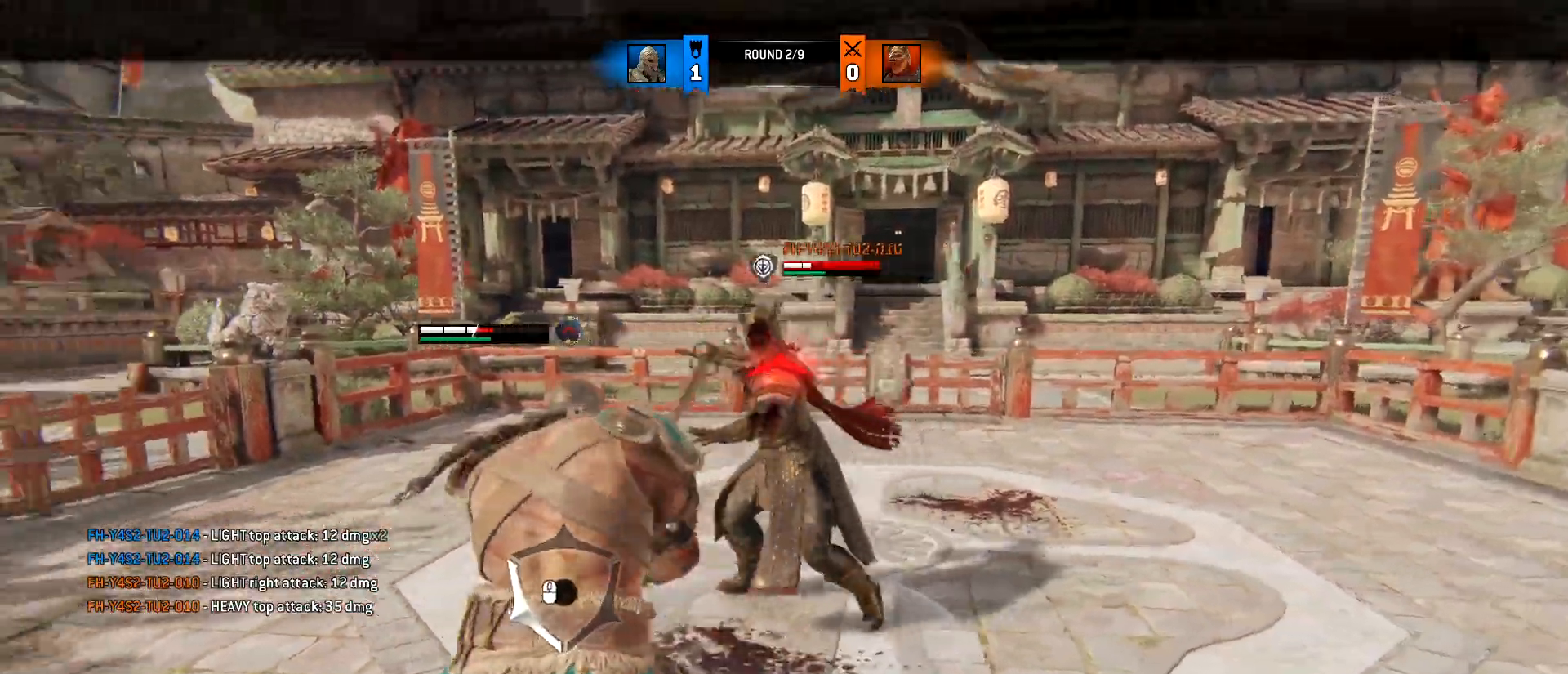
{"keys": ["a"], "mouse": [], "events": [[100, "mouse_left", "up"], [200, "a", "down"], [433, "s", "up"]]}
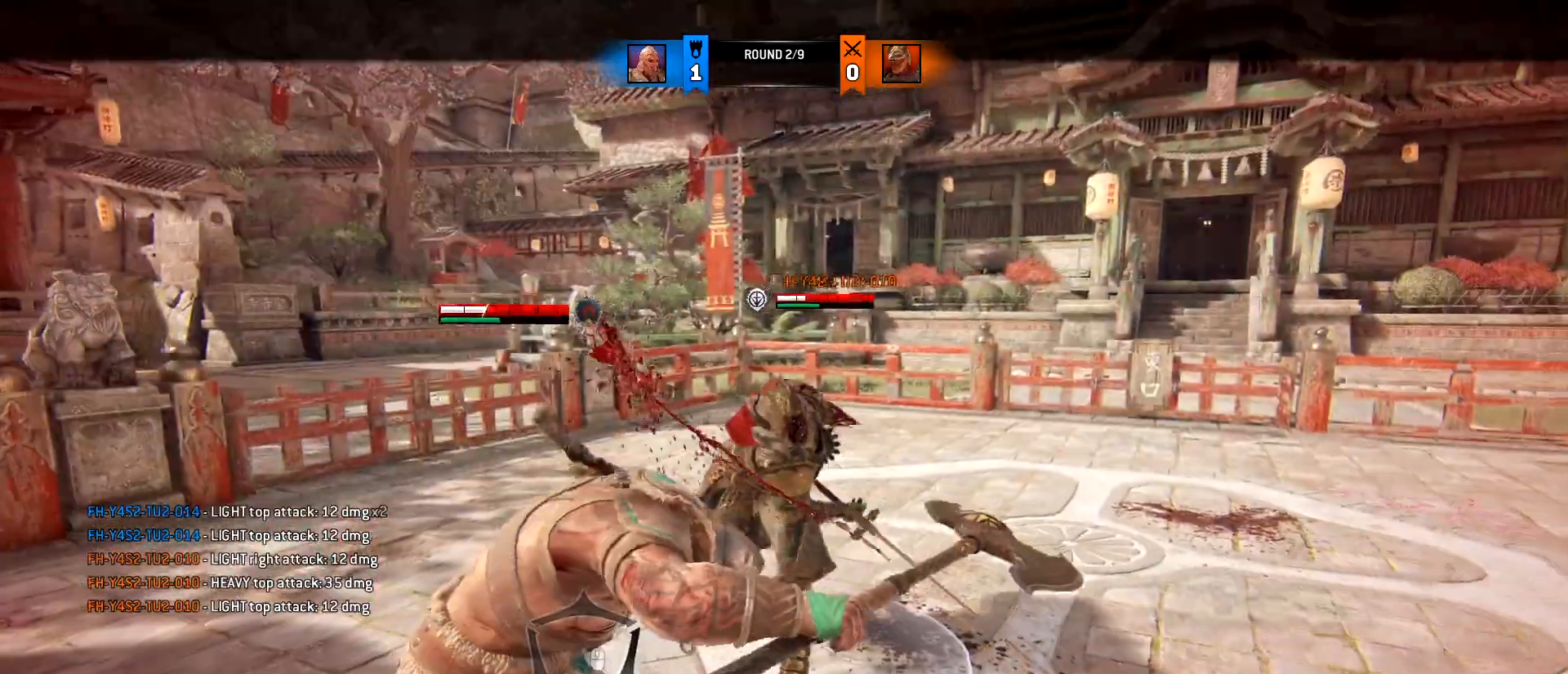
{"keys": ["d", "space"], "mouse": [], "events": [[67, "d", "down"], [117, "a", "up"], [400, "space", "down"]]}